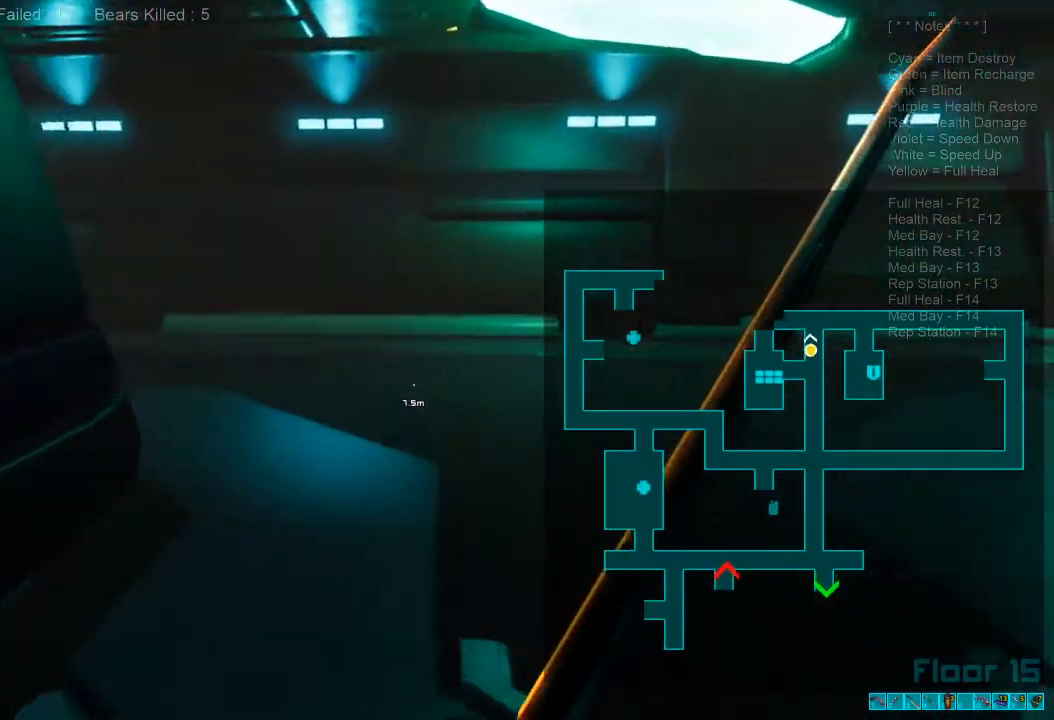
Gameplay with keyboard and mouse; each line is a JSON object with the keys and mouse buttons held at the frame after it. "events" lists presses ("down") and releases ("up") of "1", "2", "3", "4", "a", "alt", "c", "caps_lock", "ctrl", "d", "e", "f", "q", "r", "s", "shift", "space", "super", "tab", "tilde", "v", "w", "x", "z", "mouse_left", "mouse_wheel", "mouse_right", "mouse_mb4" and "mouse_mb5" between this image and that frame as [ms after this image, input, new state], when the widget could be followed in between. "mouse_left", "mouse_wheel", "mouse_right", "mouse_mb4", "mouse_mb5" = the "left", "wheel", "right", "mb4", "mb5" buttons of the "mouse" list. No other keys are recorded. "wheel" means that the mouse wheel is clicked or scrolled. Mouse movement is not recorded.
{"keys": ["shift", "w"], "mouse": [], "events": []}
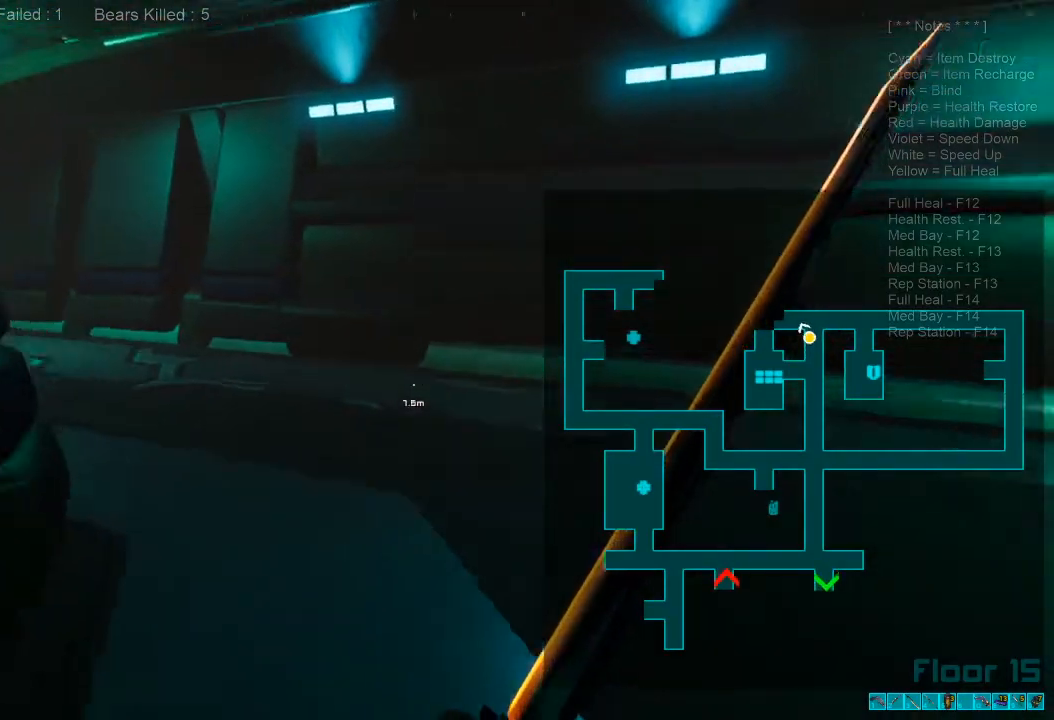
{"keys": ["shift", "w"], "mouse": [], "events": []}
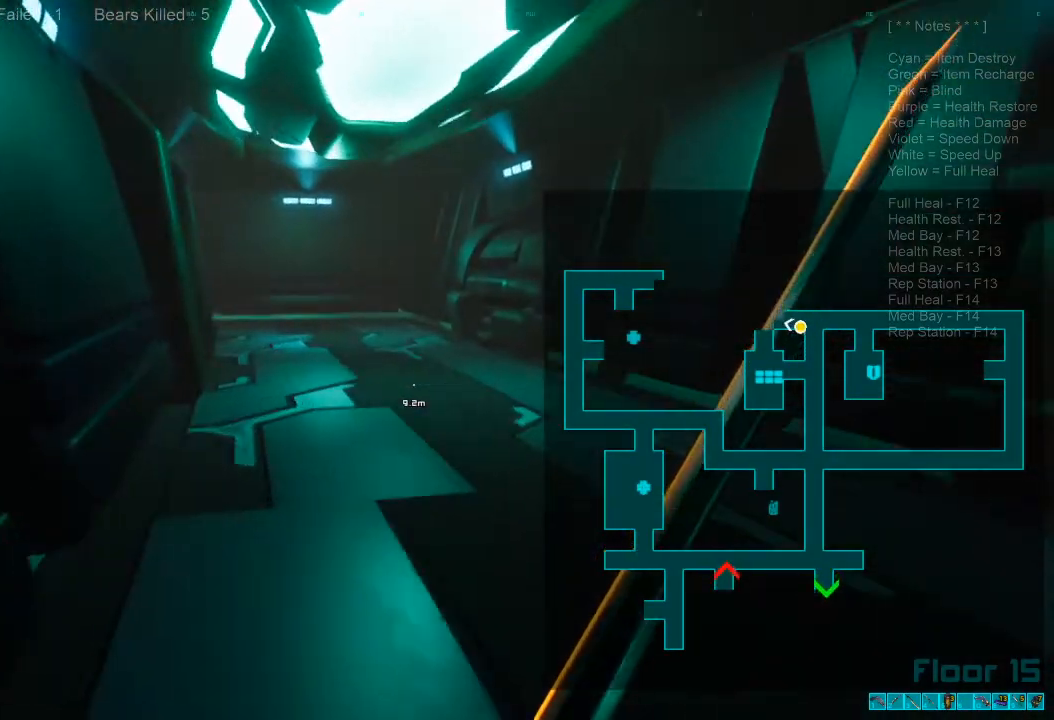
{"keys": ["shift", "w"], "mouse": [], "events": []}
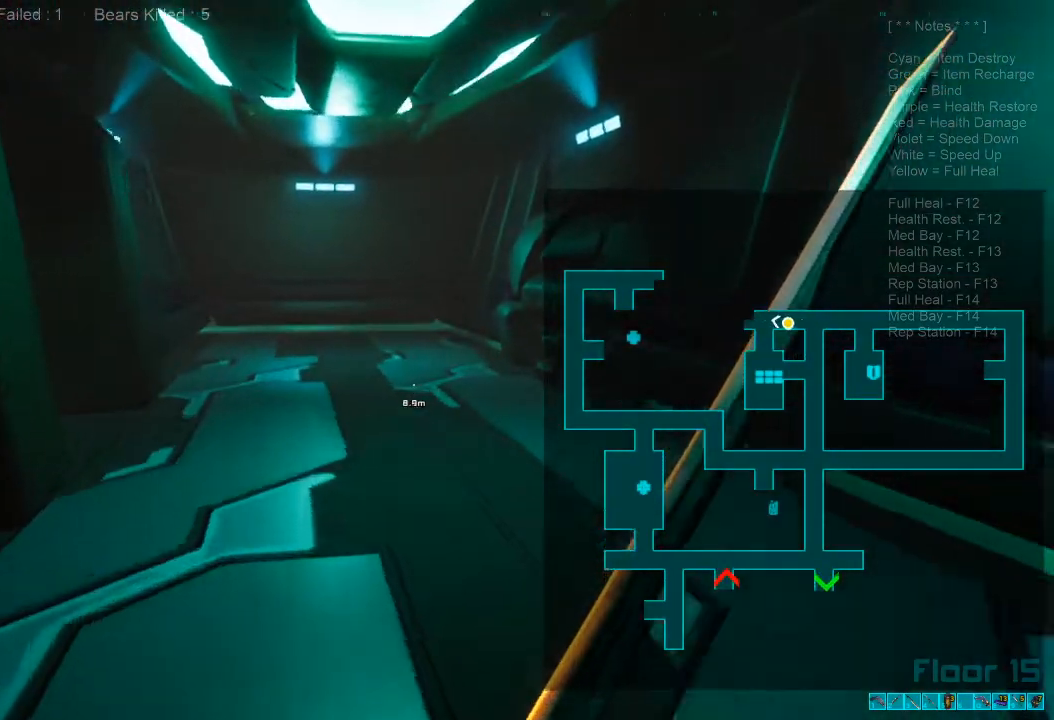
{"keys": ["shift", "w"], "mouse": [], "events": []}
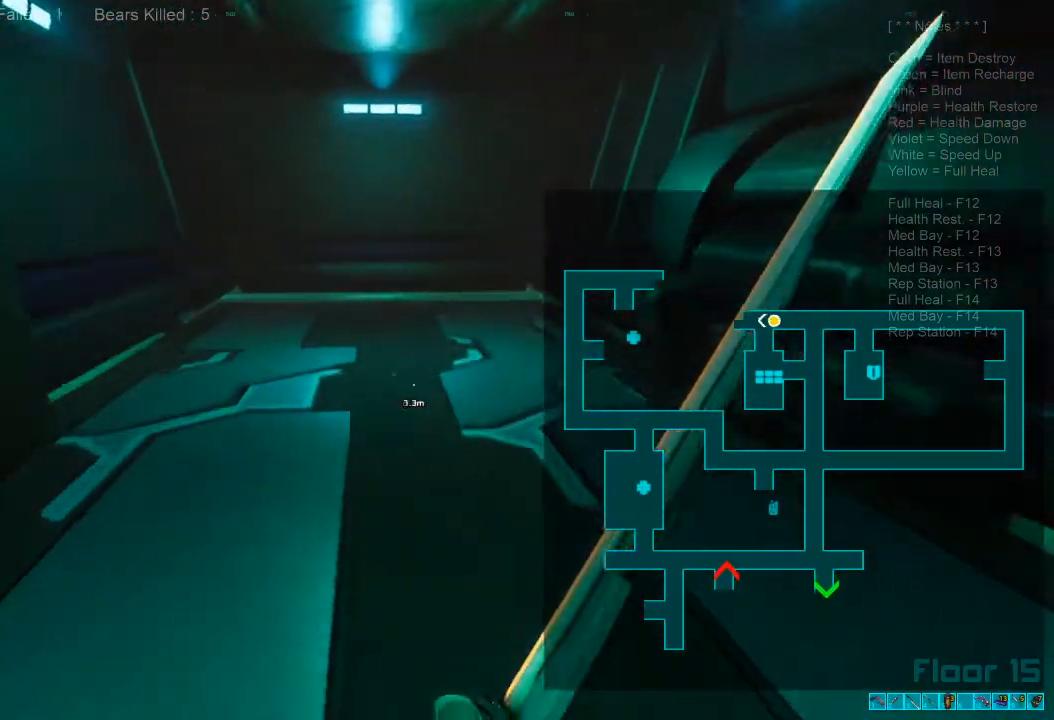
{"keys": ["w"], "mouse": [], "events": [[233, "shift", "up"]]}
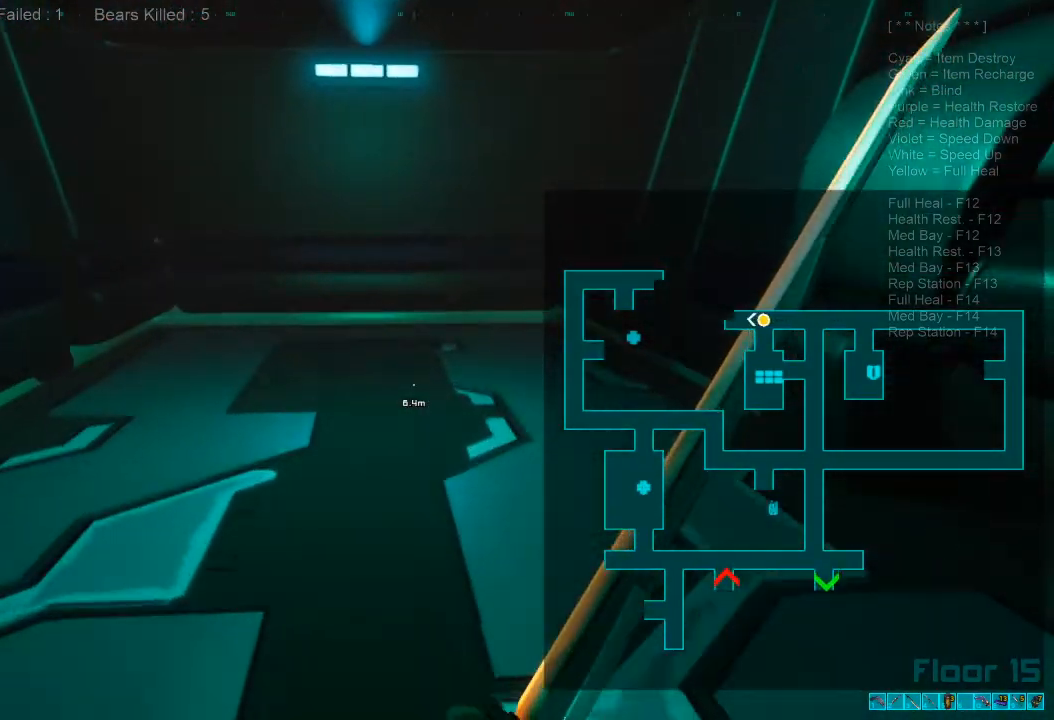
{"keys": ["w"], "mouse": [], "events": [[166, "1", "down"], [300, "1", "up"]]}
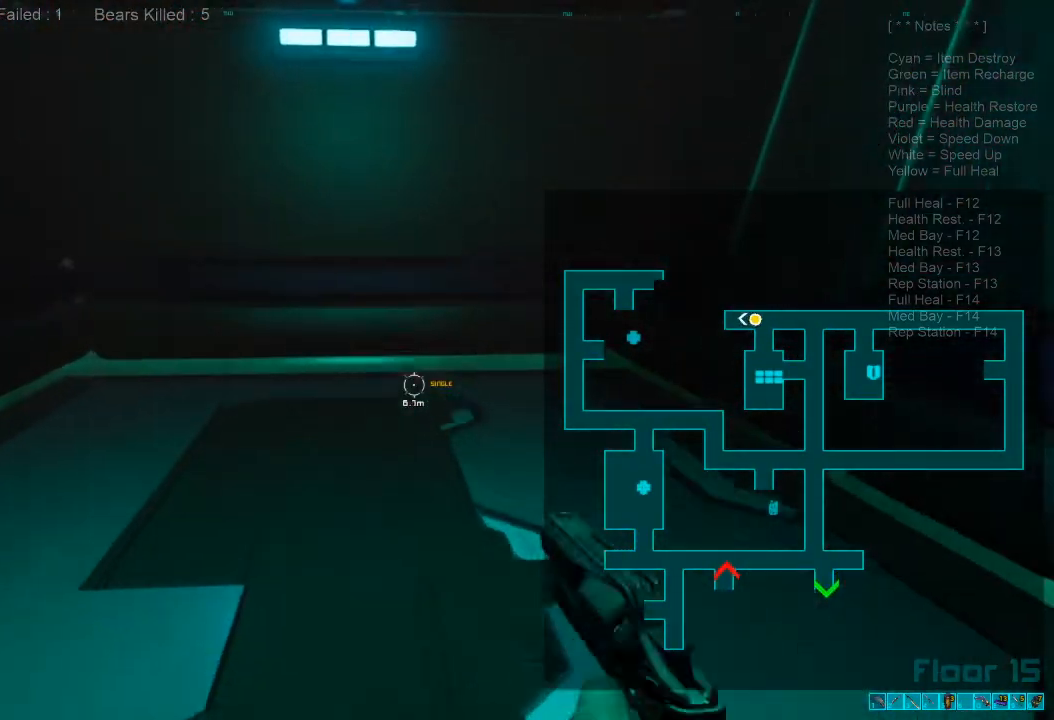
{"keys": ["w"], "mouse": [], "events": [[133, "r", "down"], [266, "r", "up"]]}
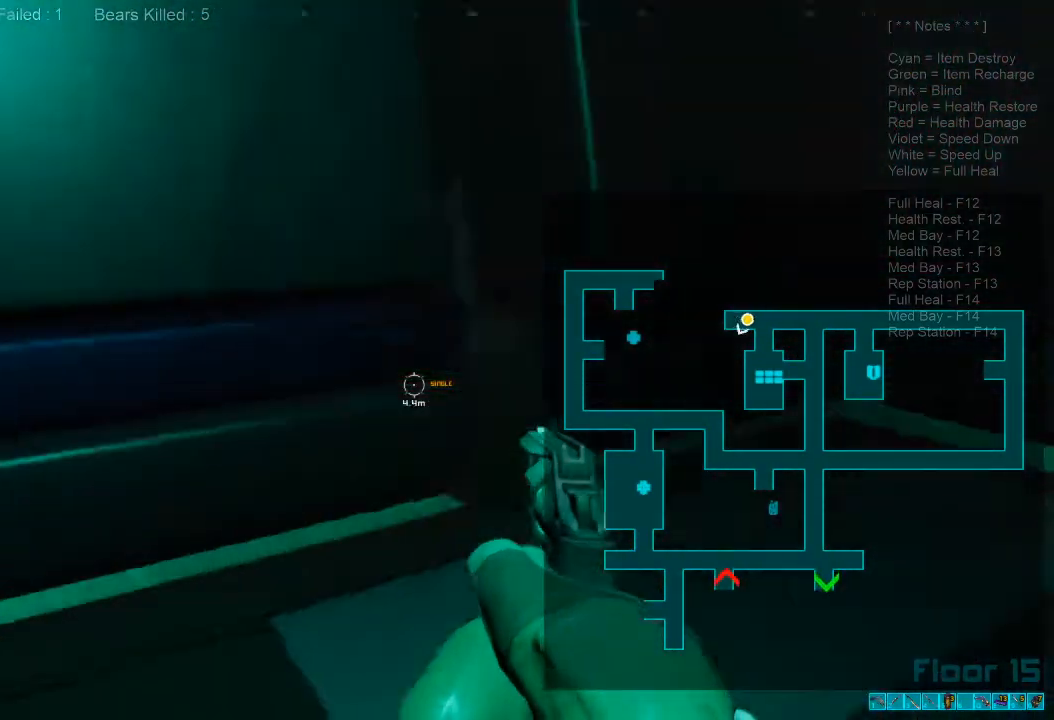
{"keys": ["shift", "w"], "mouse": [], "events": [[66, "shift", "down"]]}
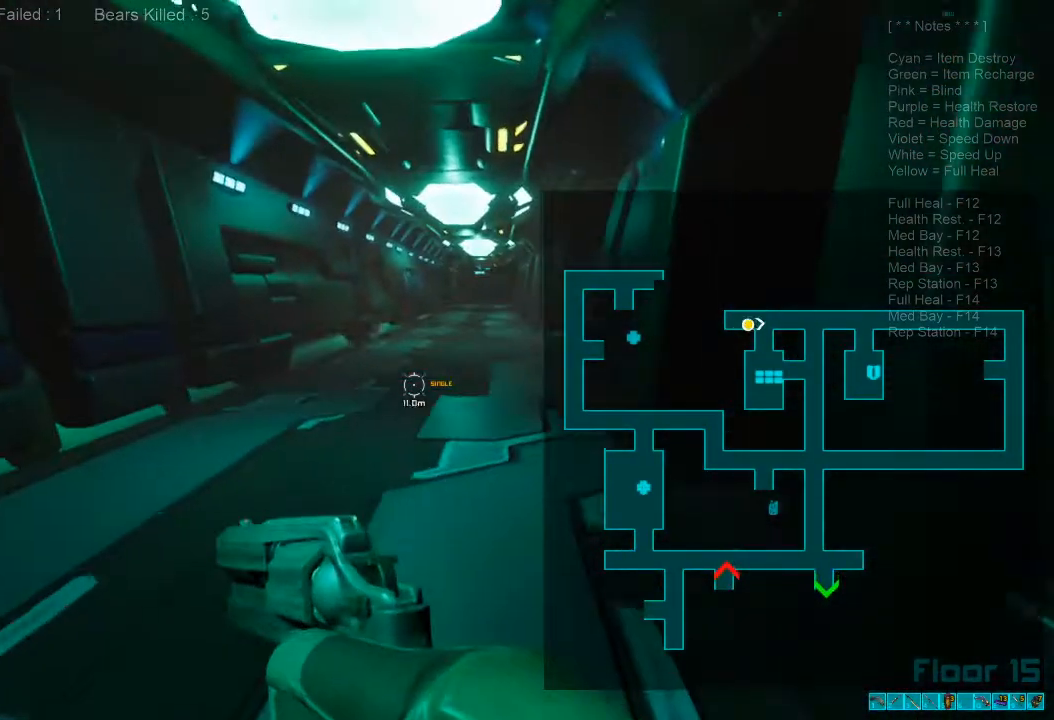
{"keys": ["shift", "w"], "mouse": [], "events": []}
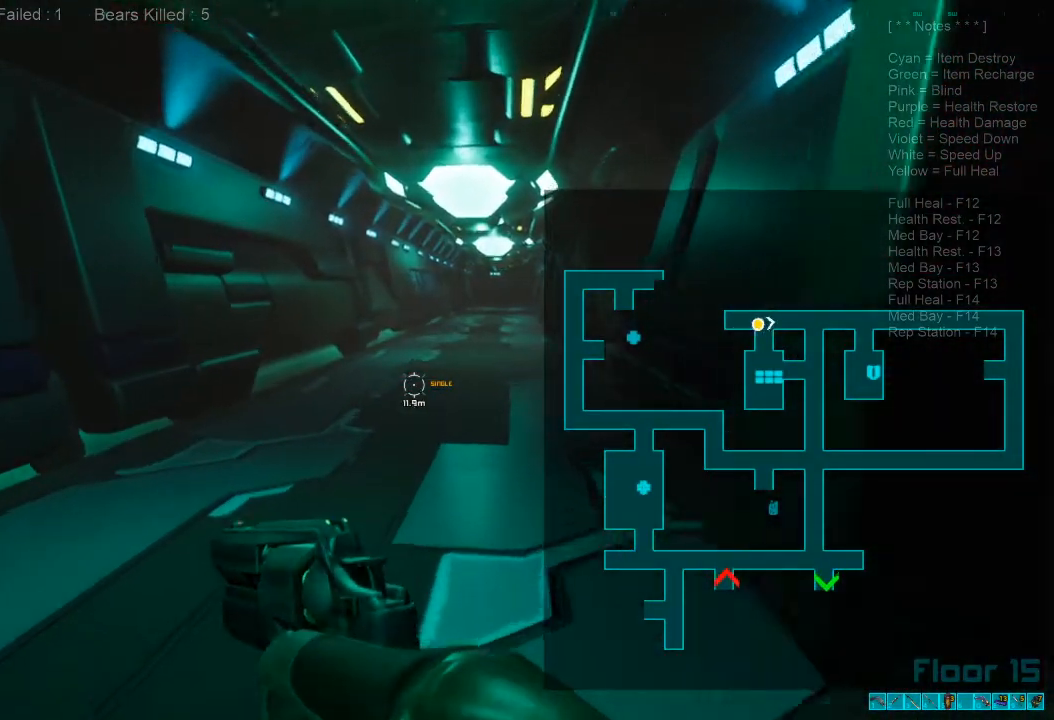
{"keys": ["shift", "w"], "mouse": [], "events": []}
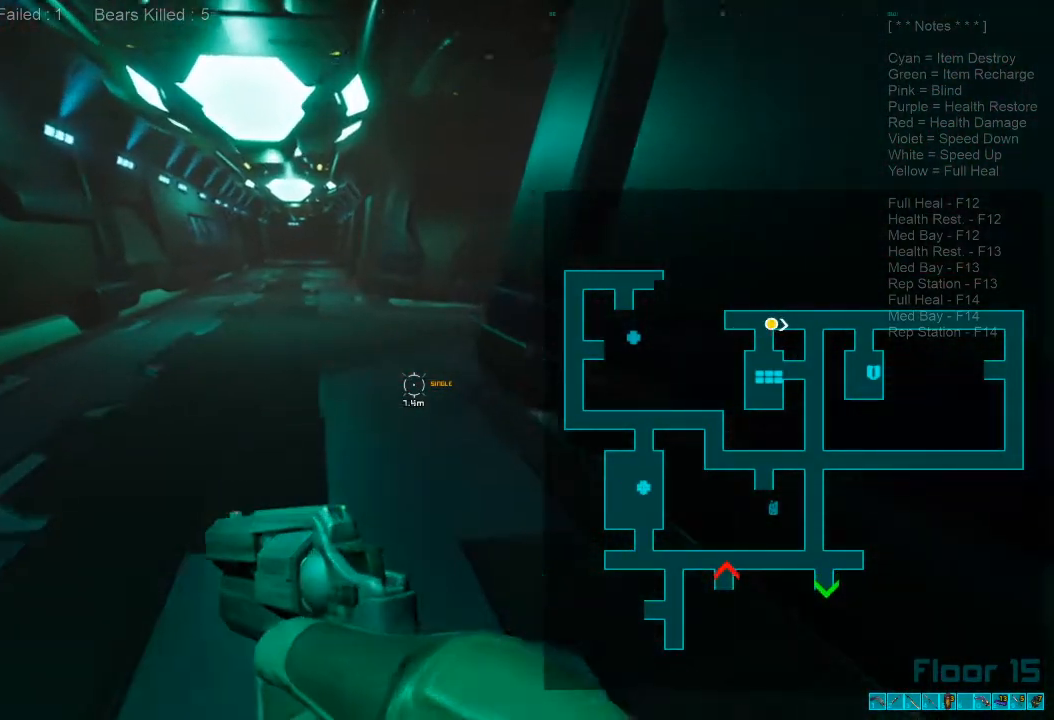
{"keys": ["w"], "mouse": [], "events": [[233, "shift", "up"]]}
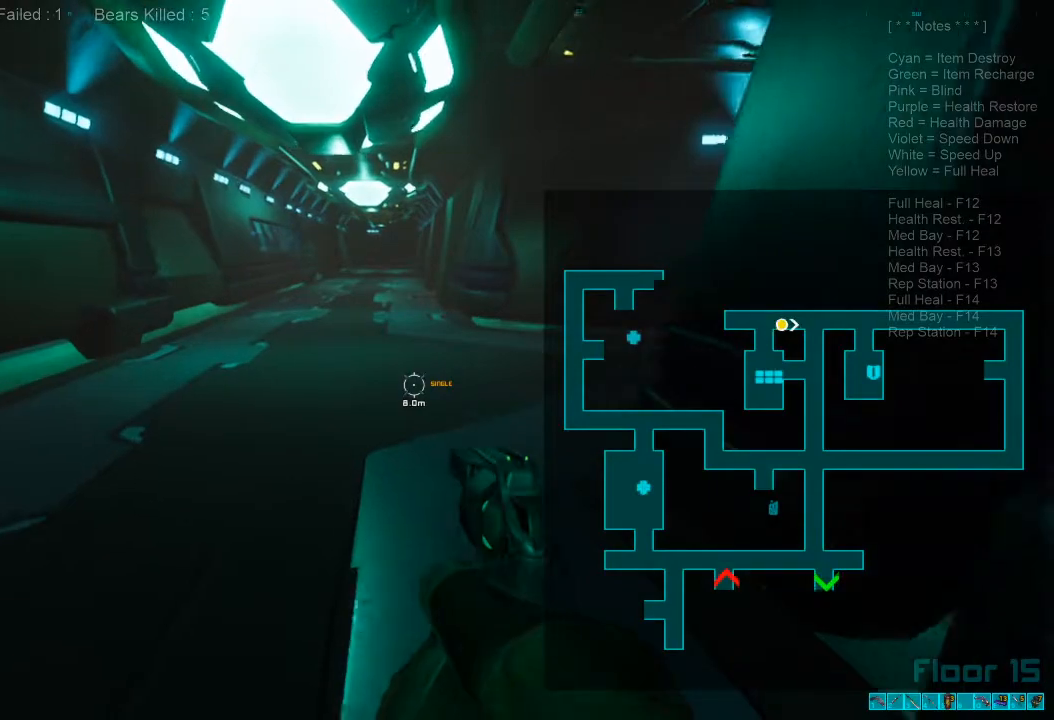
{"keys": ["4", "w"], "mouse": [], "events": [[400, "4", "down"]]}
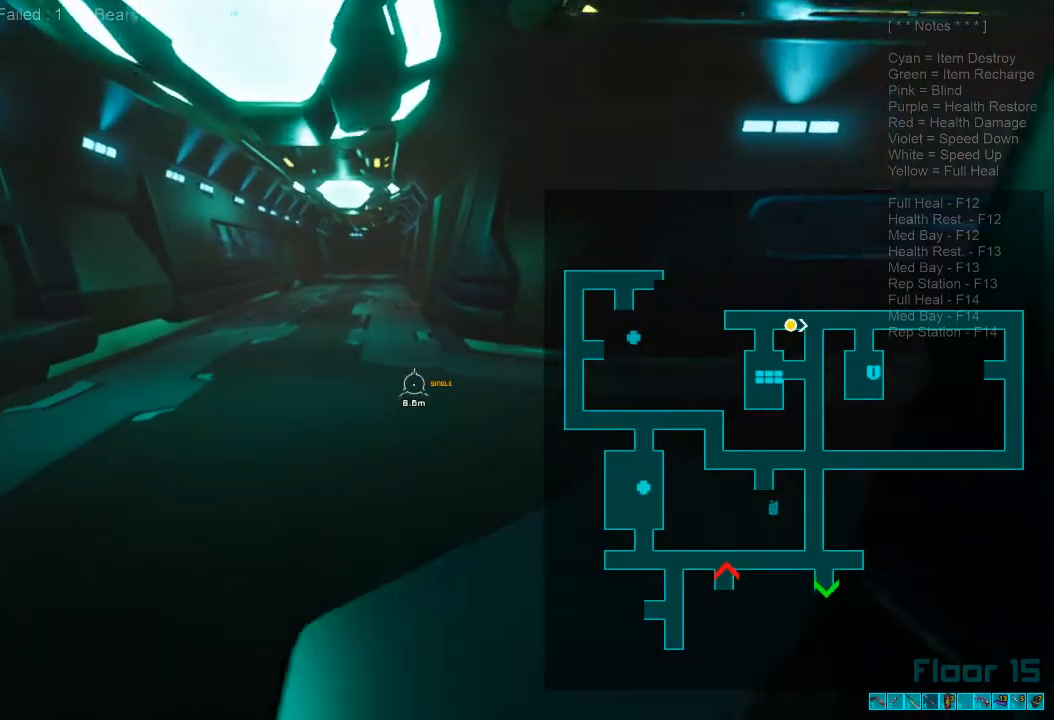
{"keys": ["caps_lock", "w"], "mouse": [], "events": [[66, "4", "up"], [433, "caps_lock", "down"]]}
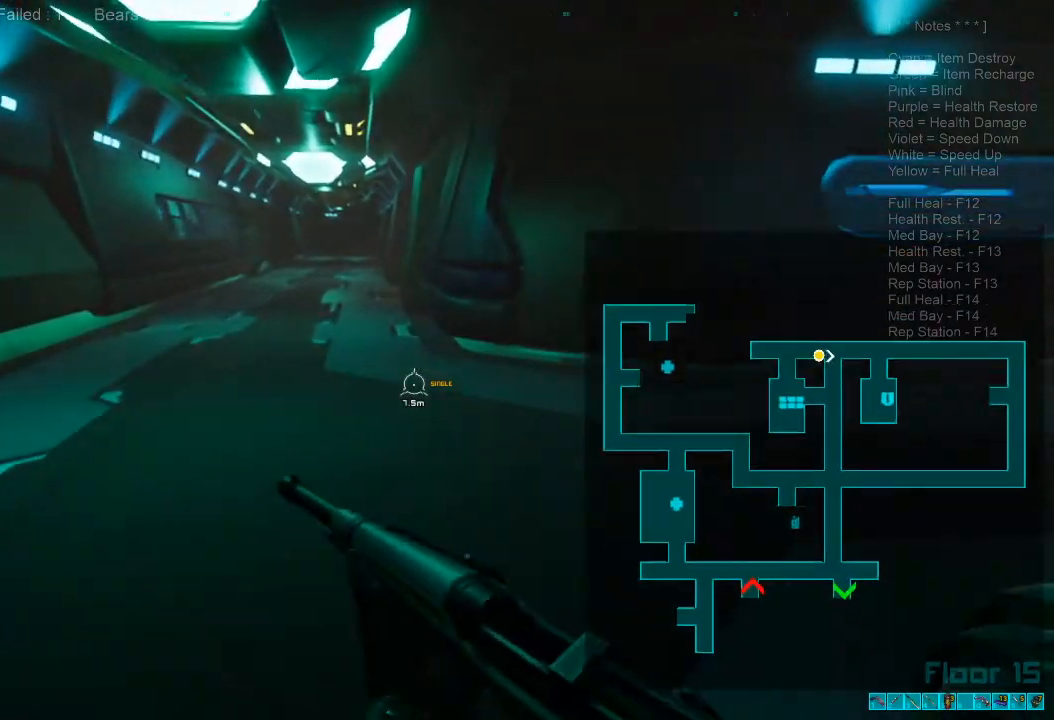
{"keys": ["w"], "mouse": [], "events": [[166, "caps_lock", "up"]]}
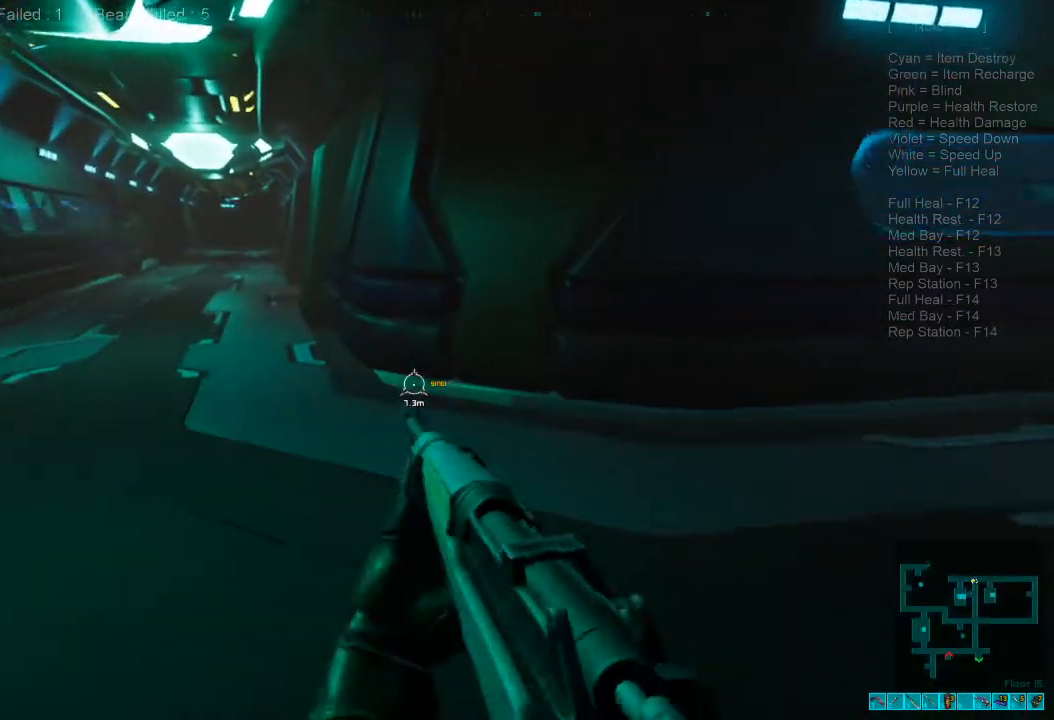
{"keys": ["a", "caps_lock", "w"], "mouse": [], "events": [[33, "a", "down"], [466, "caps_lock", "down"]]}
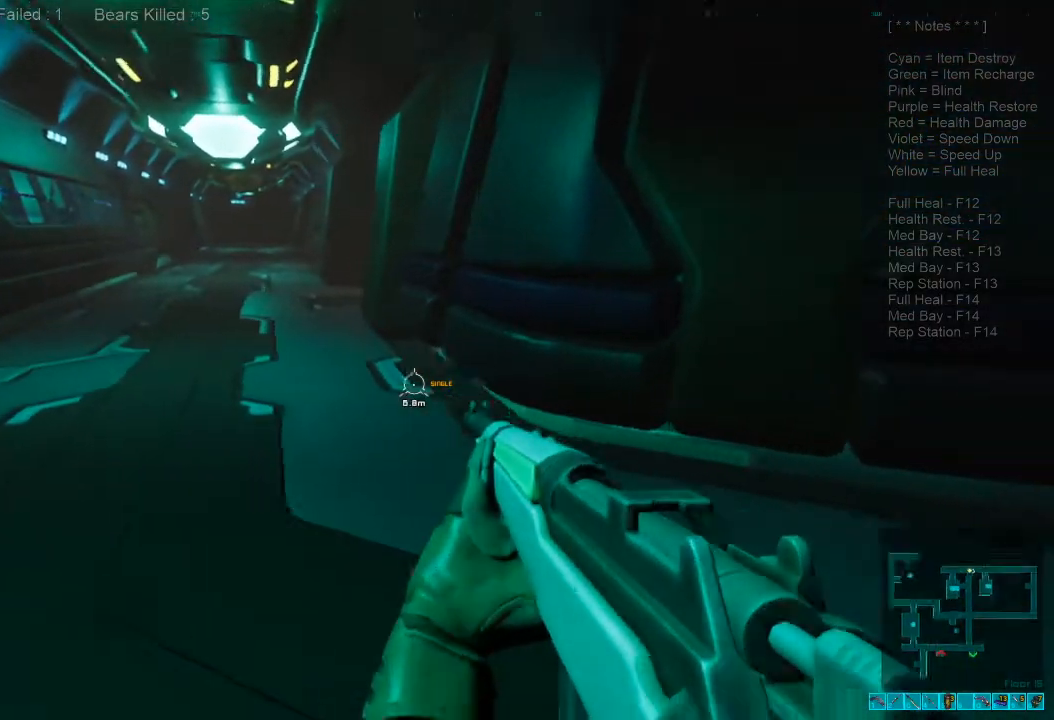
{"keys": ["shift", "w"], "mouse": [], "events": [[66, "a", "up"], [66, "caps_lock", "up"], [433, "shift", "down"]]}
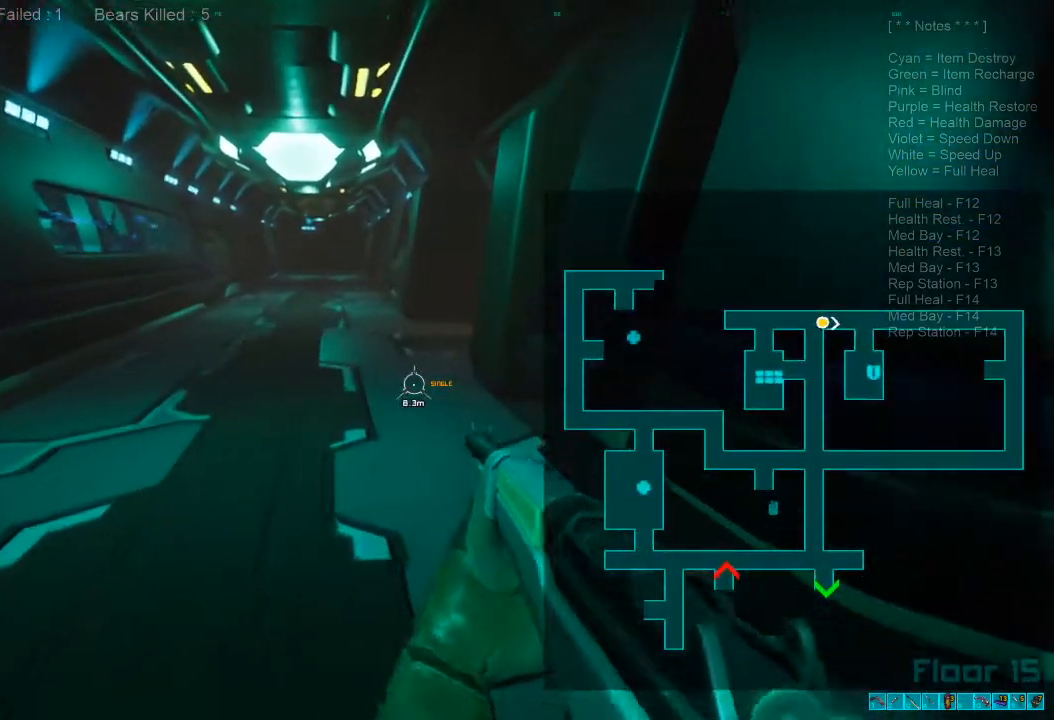
{"keys": ["w"], "mouse": [], "events": [[333, "shift", "up"]]}
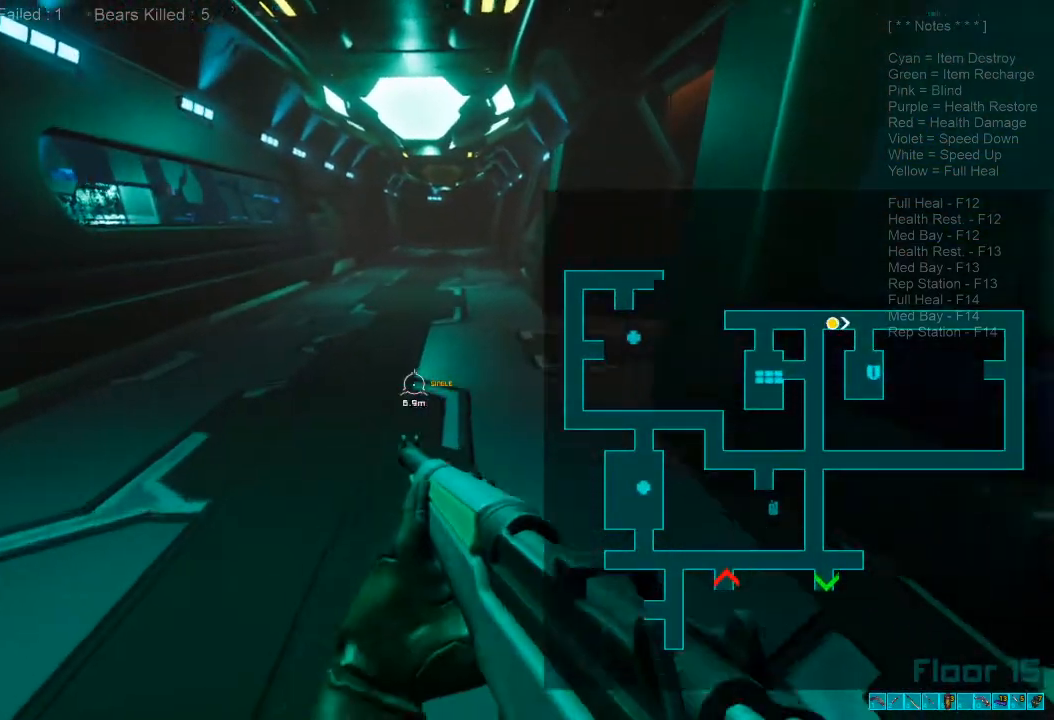
{"keys": ["shift", "w"], "mouse": [], "events": [[366, "shift", "down"]]}
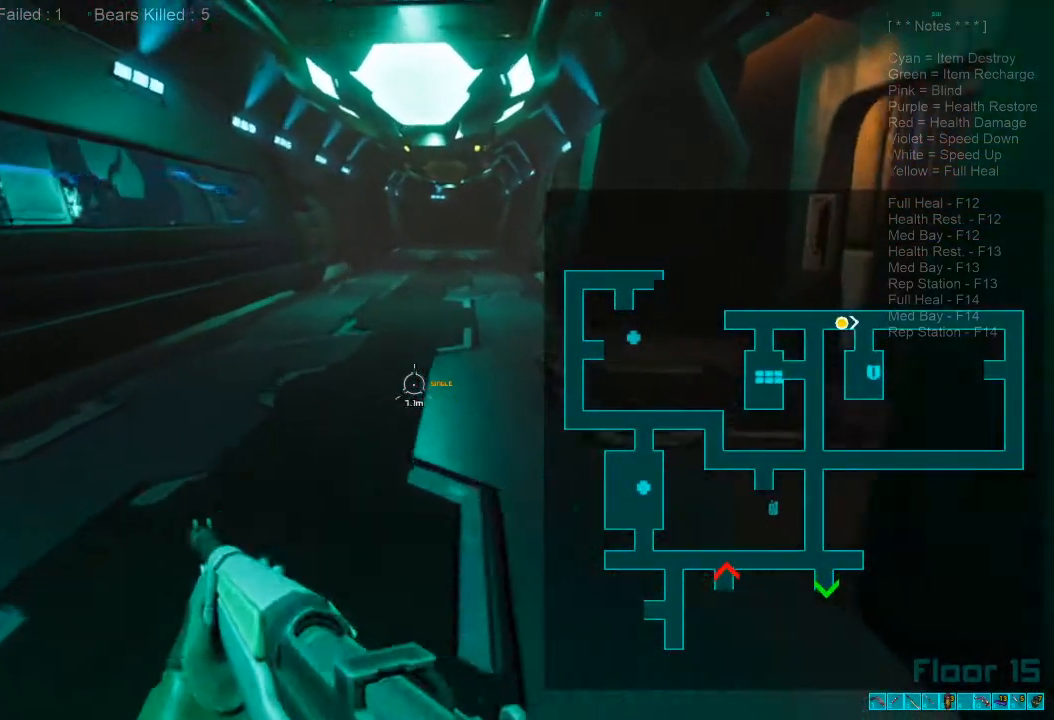
{"keys": ["a", "shift", "w"], "mouse": [], "events": [[300, "a", "down"]]}
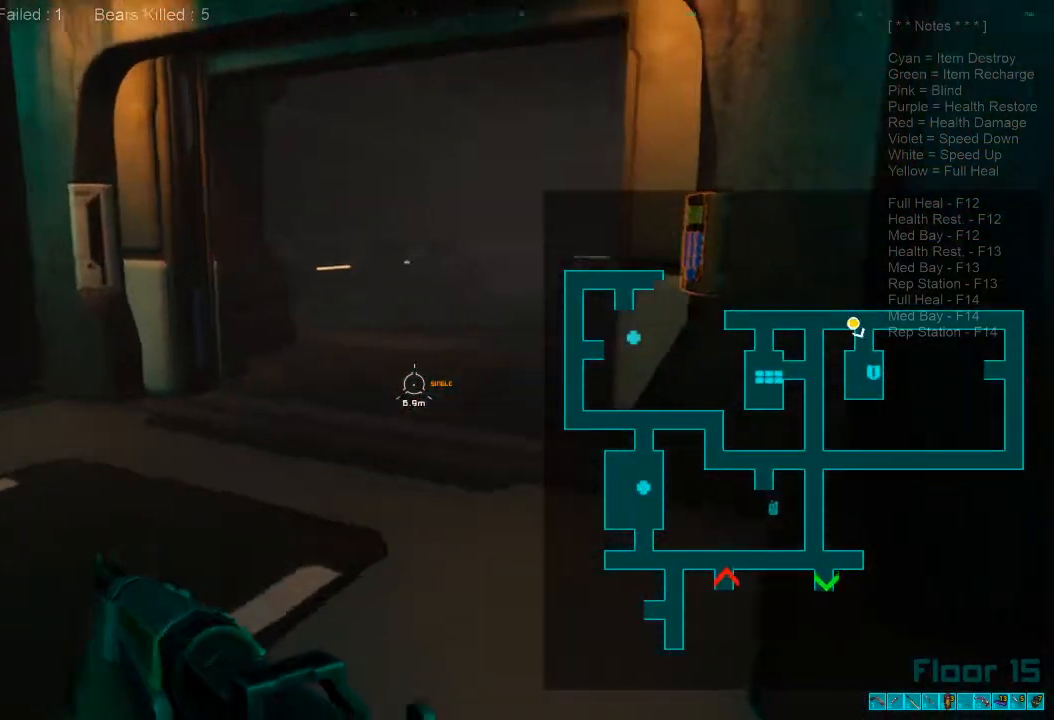
{"keys": ["a", "w"], "mouse": [], "events": [[100, "shift", "up"]]}
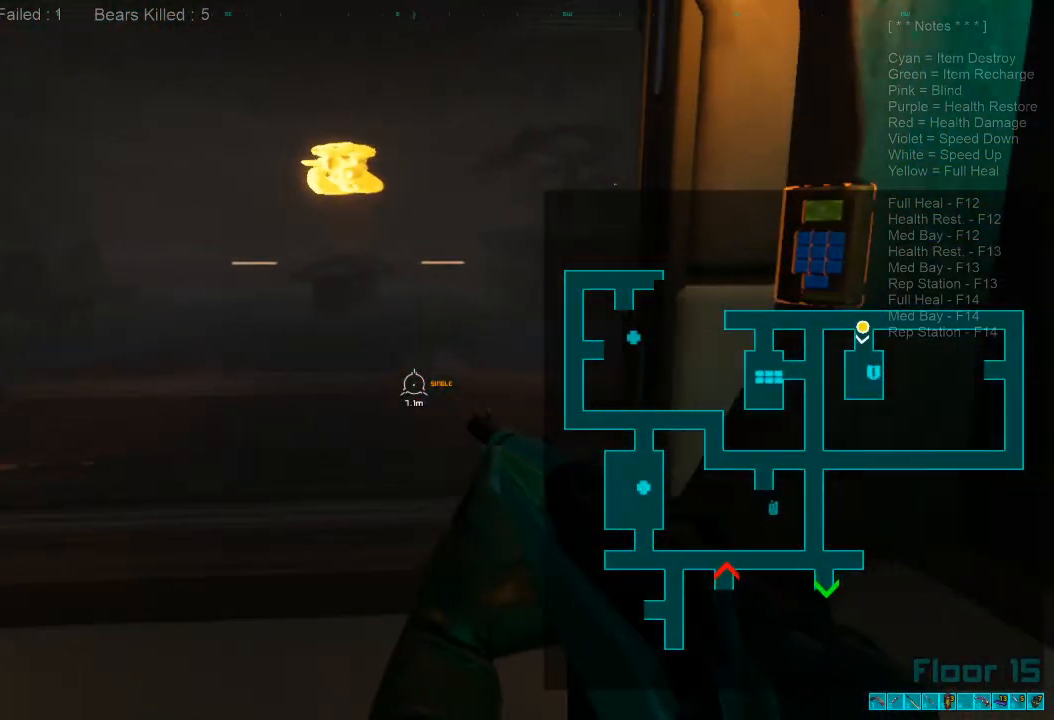
{"keys": ["w"], "mouse": [], "events": [[233, "caps_lock", "down"], [366, "caps_lock", "up"], [500, "a", "up"]]}
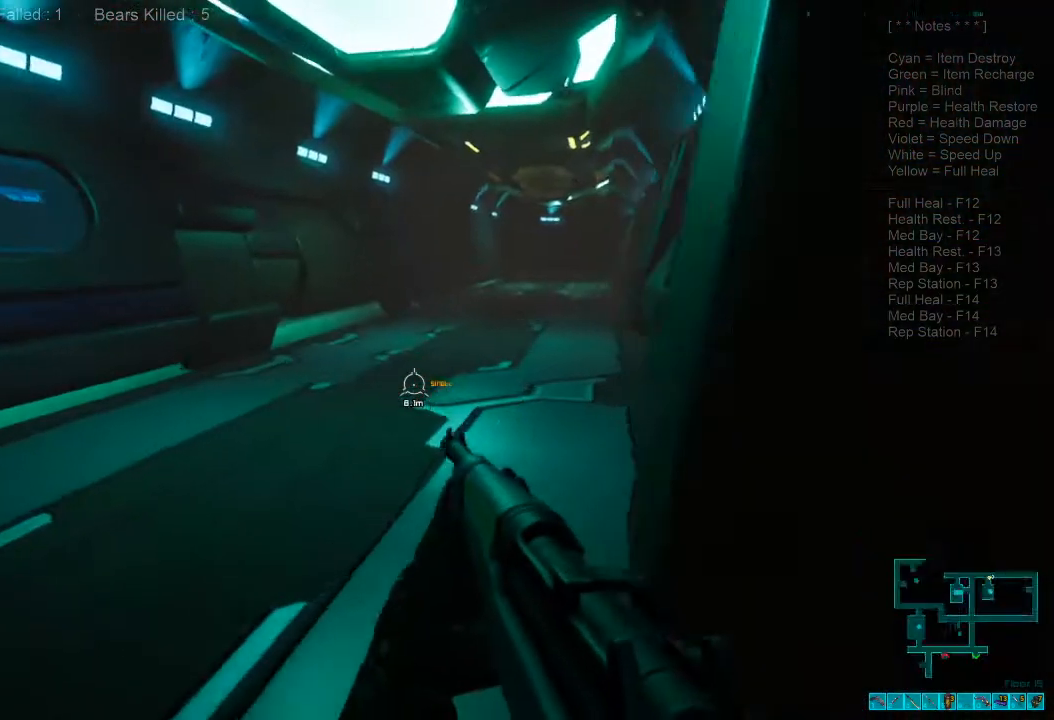
{"keys": ["shift", "w"], "mouse": [], "events": [[100, "shift", "down"]]}